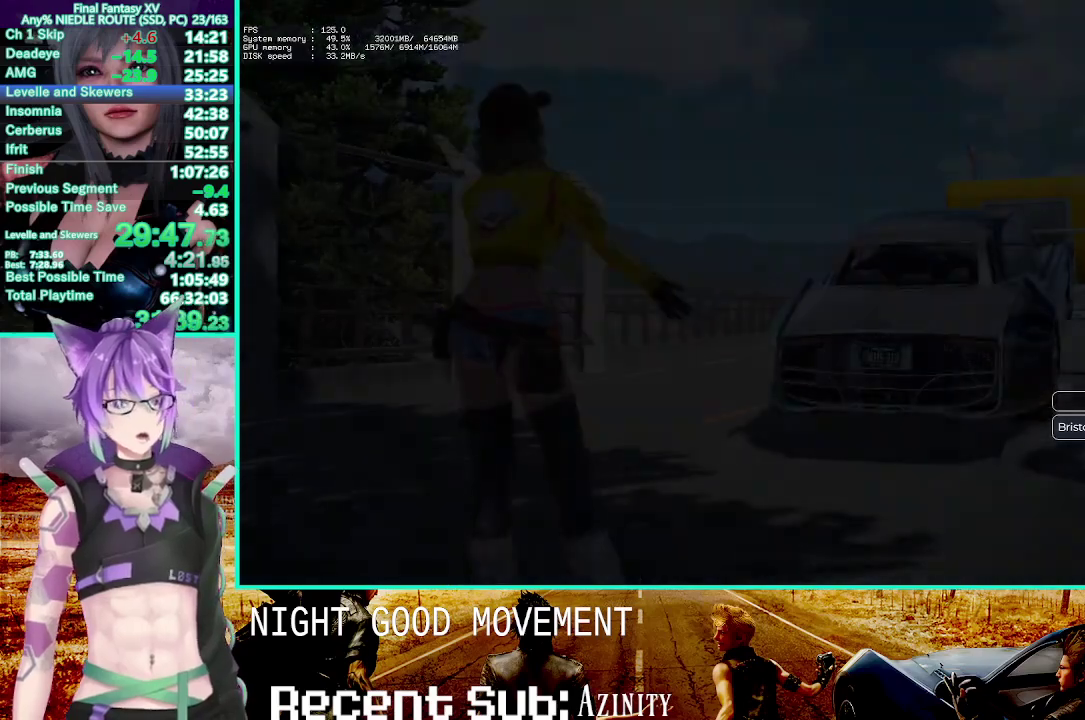
Gameplay with a controller (PlayStation layout); each line is a JSON object with the inputs held at the frame after it. "events" lists button and stick changes between this image and that frame as [ms after this image, input, new state], when the widget could be followed in between. This overlay highlights the sticks when they move; stick clicks (R3) are not distinguishable. Not read: HOME L1 L2 R1 SQUARE START.
{"buttons": [], "left_stick": "center", "right_stick": "center"}
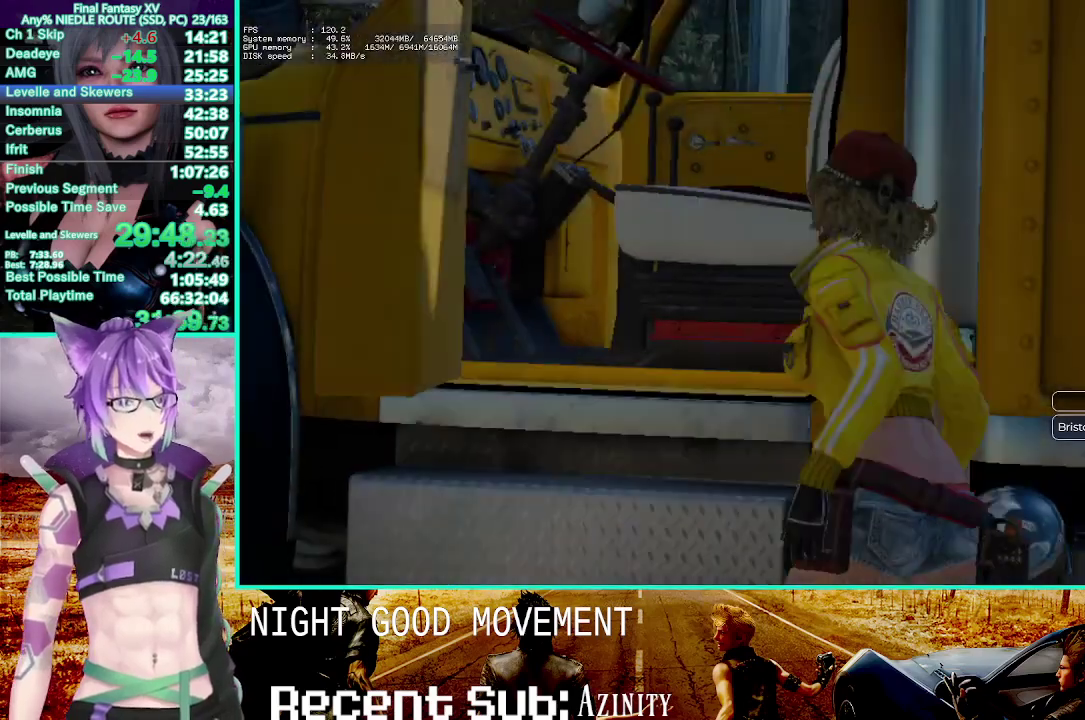
{"buttons": ["TRIANGLE"], "left_stick": "center", "right_stick": "center", "events": [[67, "TRIANGLE", "down"], [183, "TRIANGLE", "up"], [250, "TRIANGLE", "down"], [350, "TRIANGLE", "up"], [400, "TRIANGLE", "down"]]}
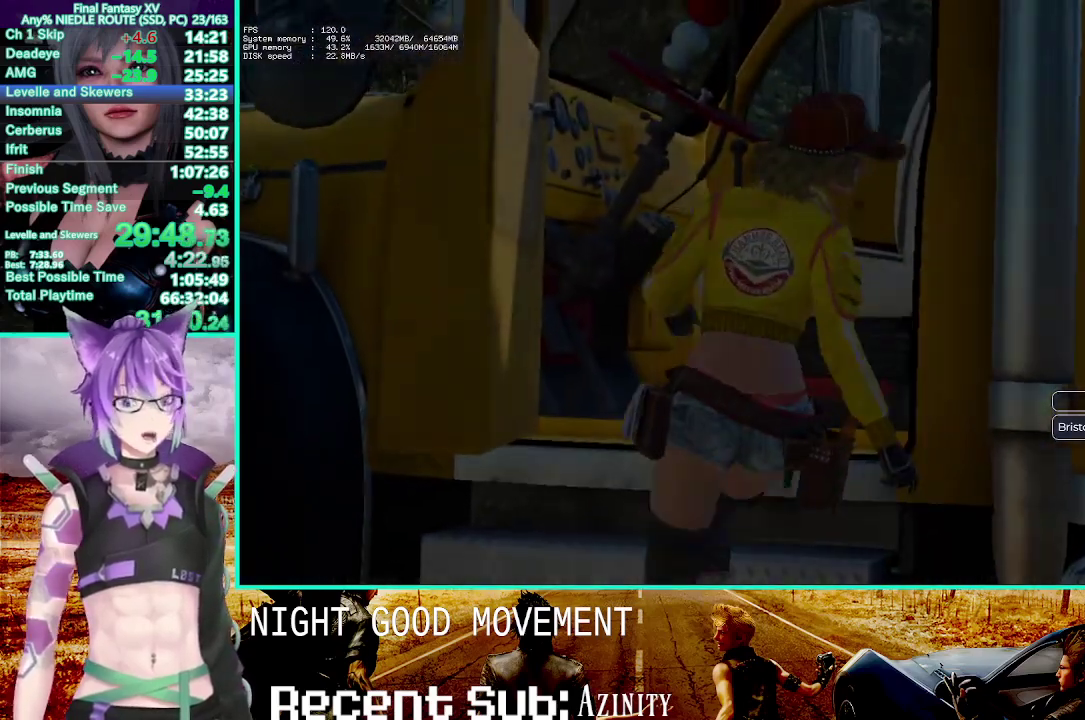
{"buttons": [], "left_stick": "center", "right_stick": "center", "events": [[33, "TRIANGLE", "up"]]}
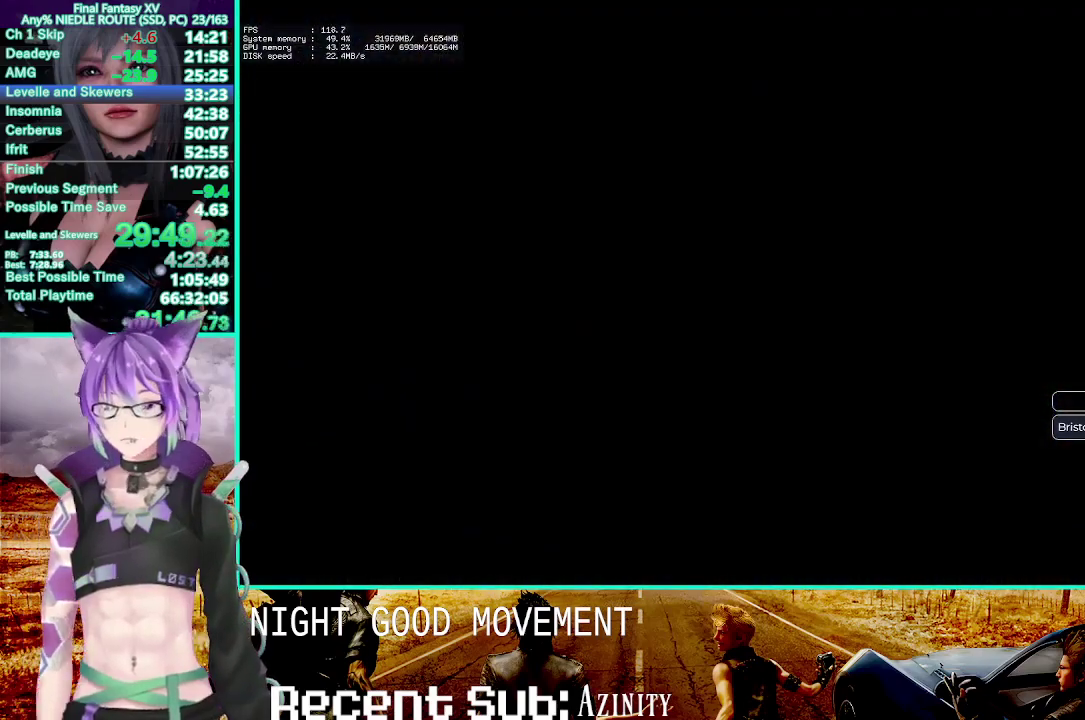
{"buttons": [], "left_stick": "center", "right_stick": "center"}
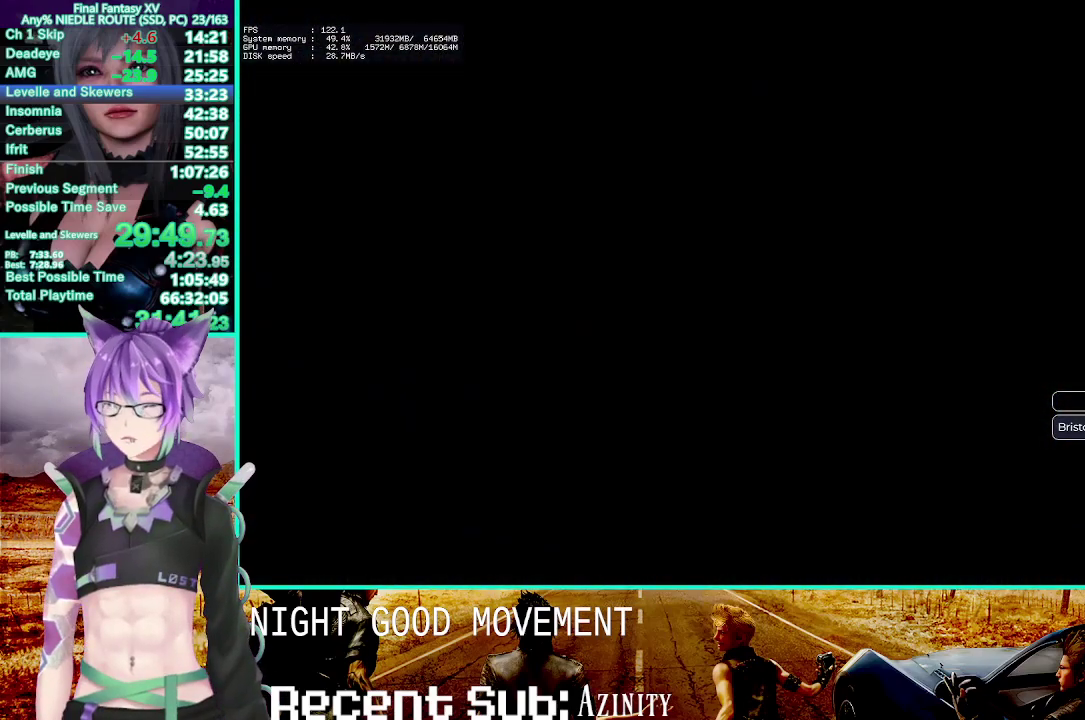
{"buttons": [], "left_stick": "center", "right_stick": "center"}
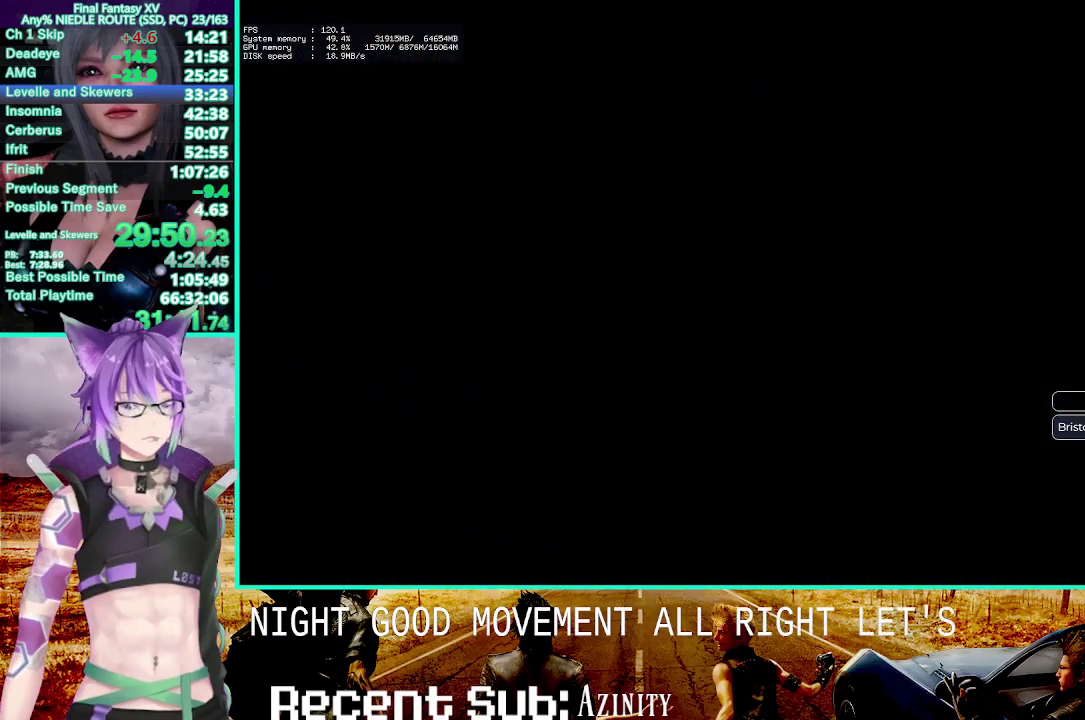
{"buttons": [], "left_stick": "center", "right_stick": "center"}
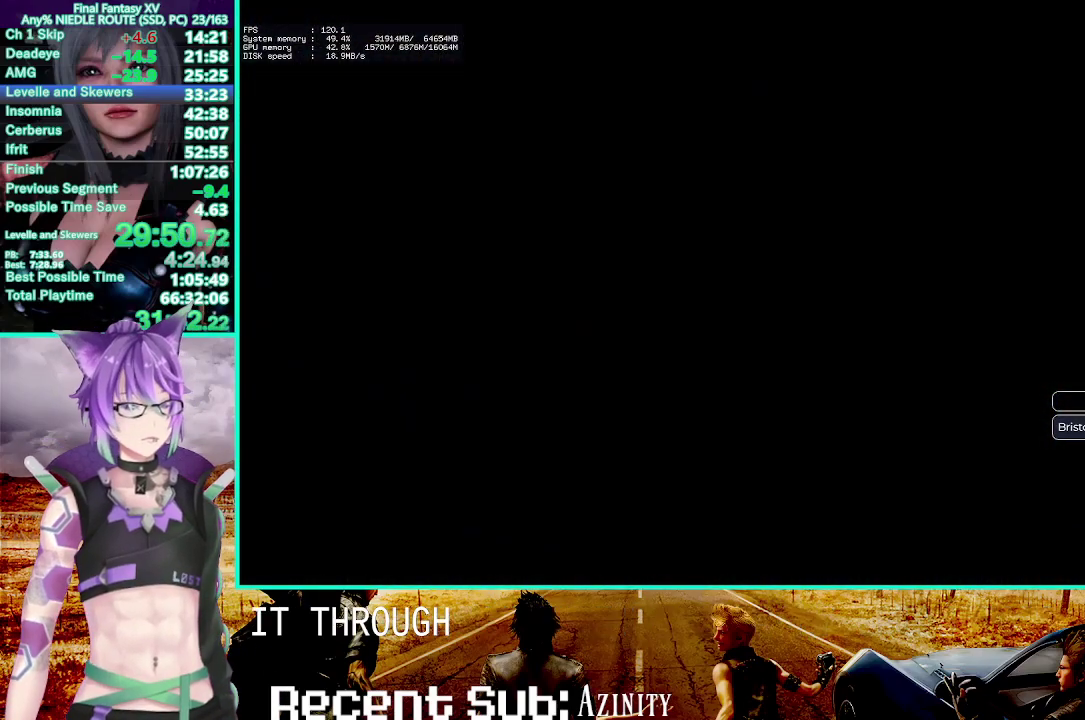
{"buttons": [], "left_stick": "up-right", "right_stick": "center"}
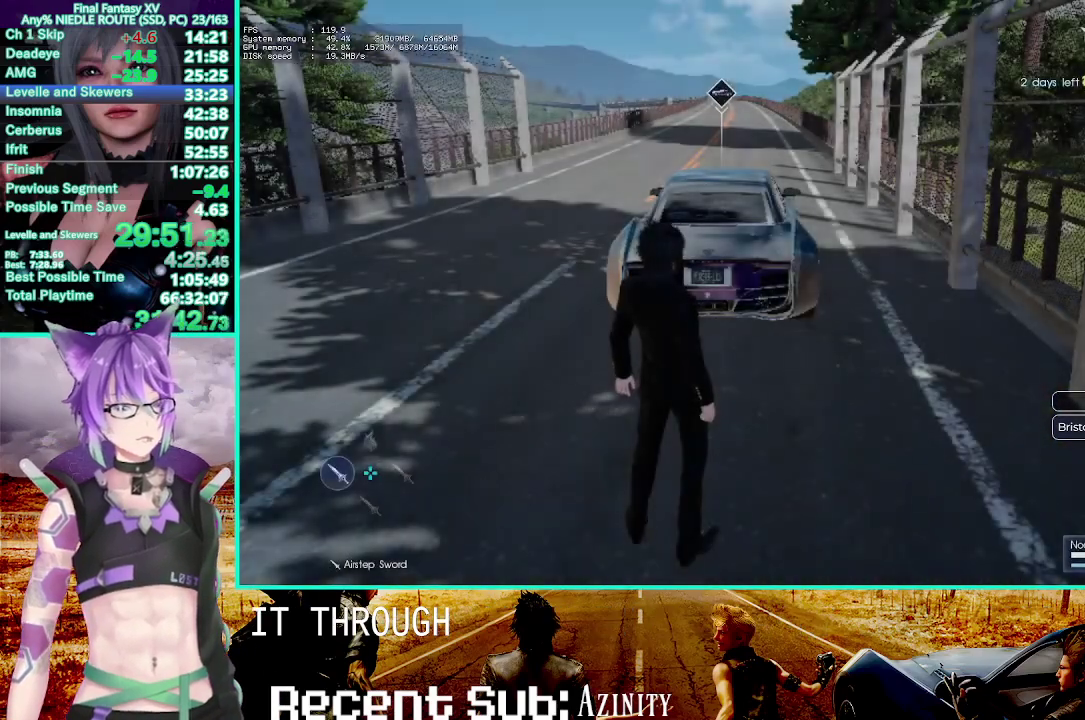
{"buttons": ["CROSS", "DPAD_LEFT"], "left_stick": "up", "right_stick": "center"}
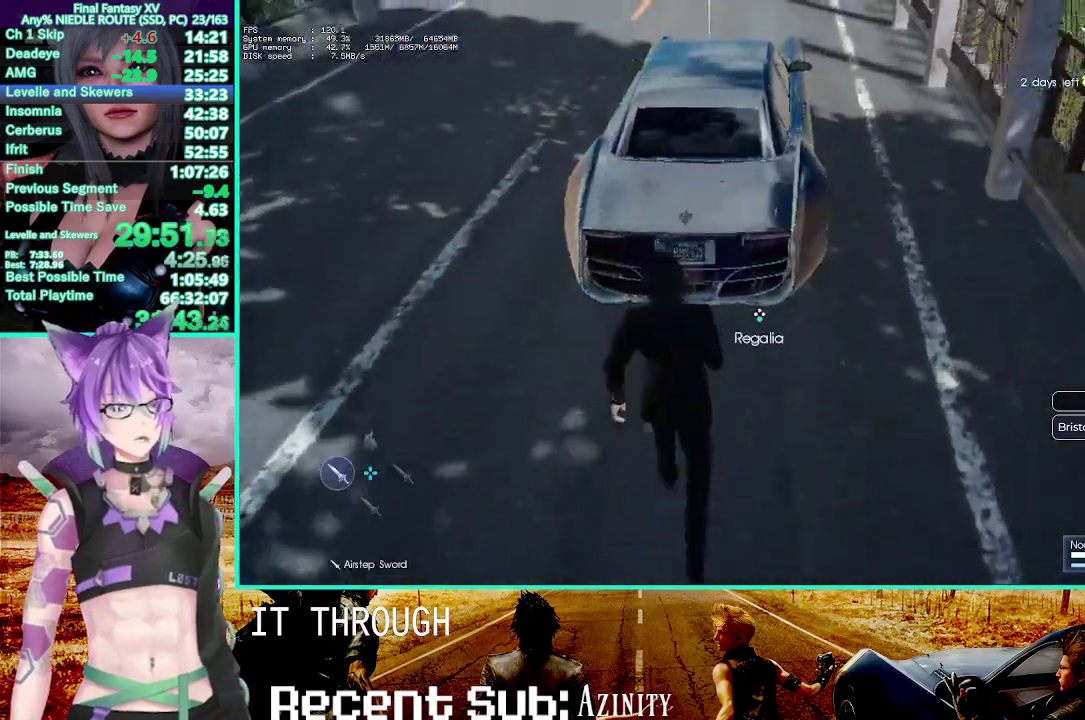
{"buttons": [], "left_stick": "center", "right_stick": "center"}
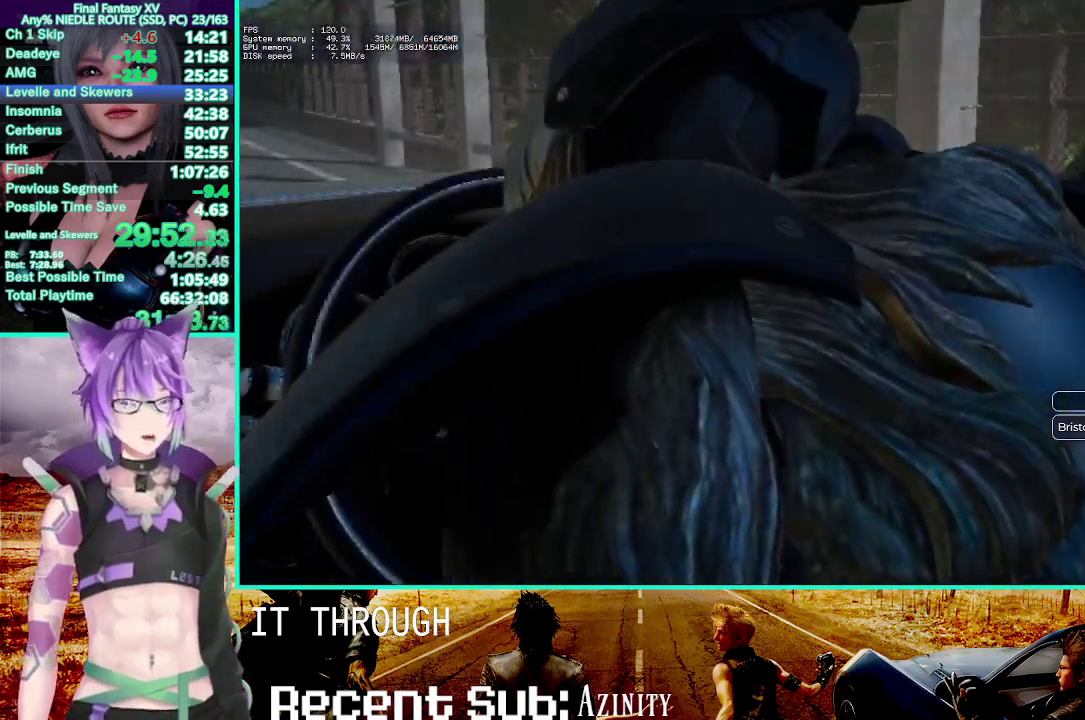
{"buttons": ["CROSS"], "left_stick": "center", "right_stick": "center", "events": [[483, "CROSS", "down"]]}
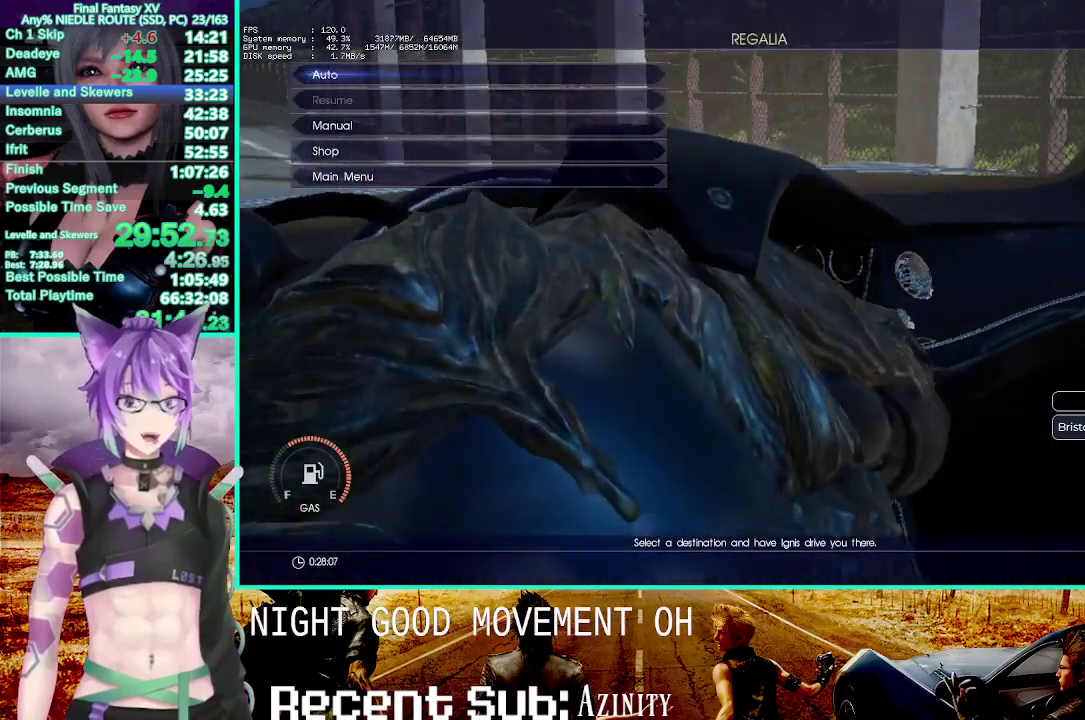
{"buttons": [], "left_stick": "center", "right_stick": "center", "events": [[117, "CROSS", "up"]]}
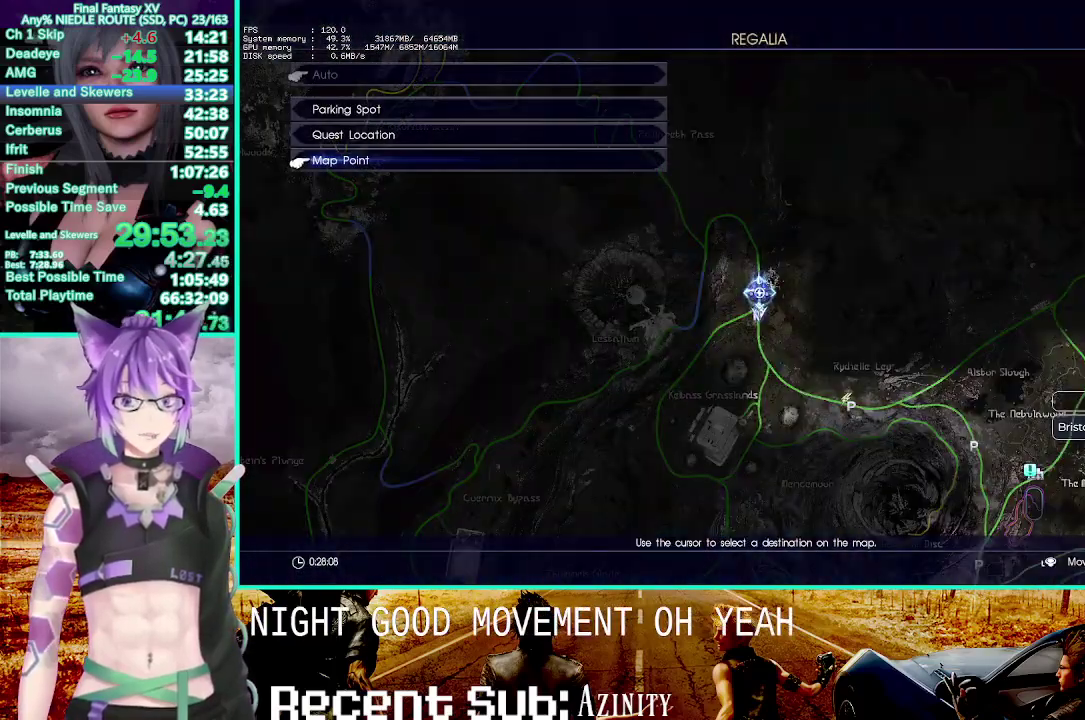
{"buttons": [], "left_stick": "center", "right_stick": "center"}
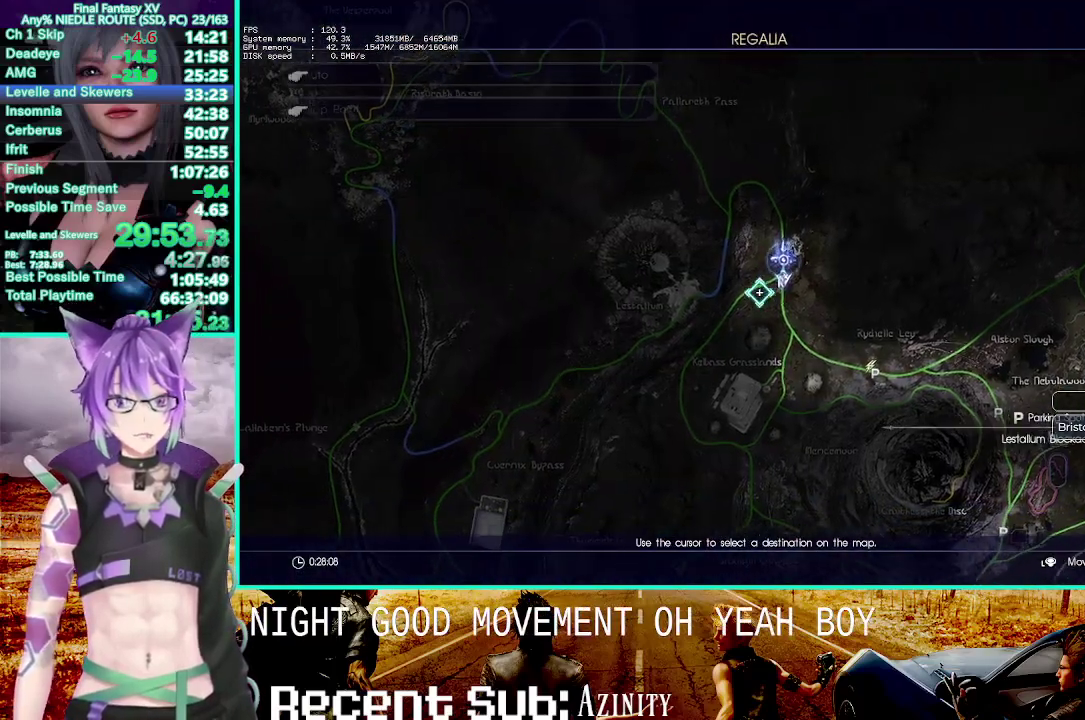
{"buttons": [], "left_stick": "center", "right_stick": "center"}
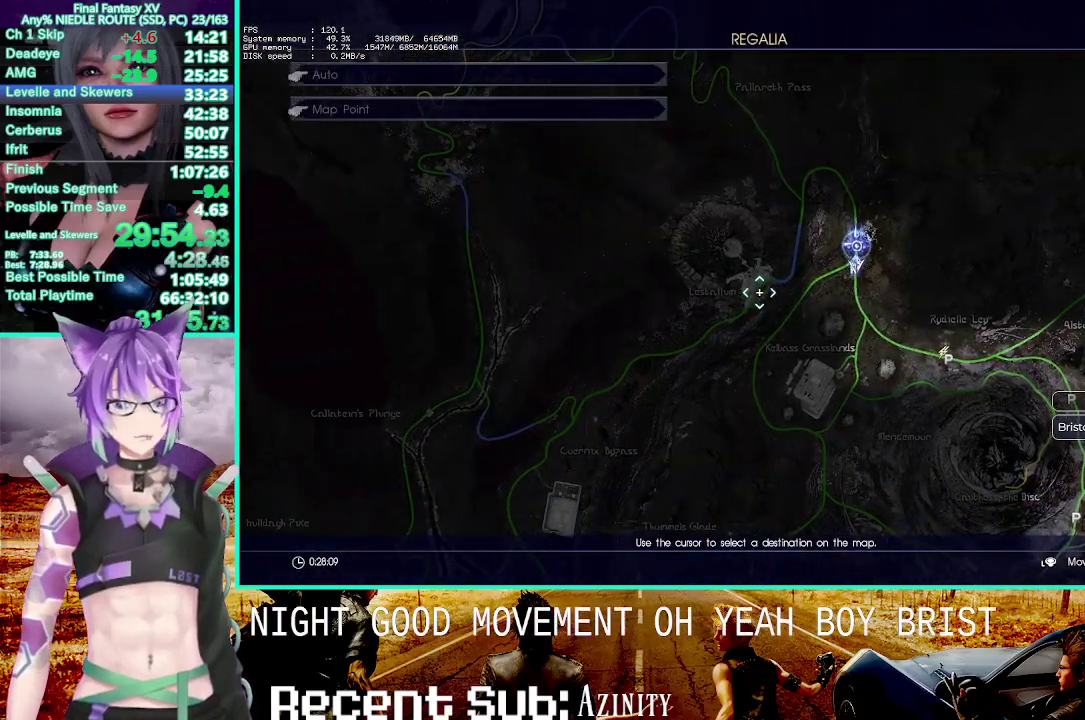
{"buttons": [], "left_stick": "center", "right_stick": "center"}
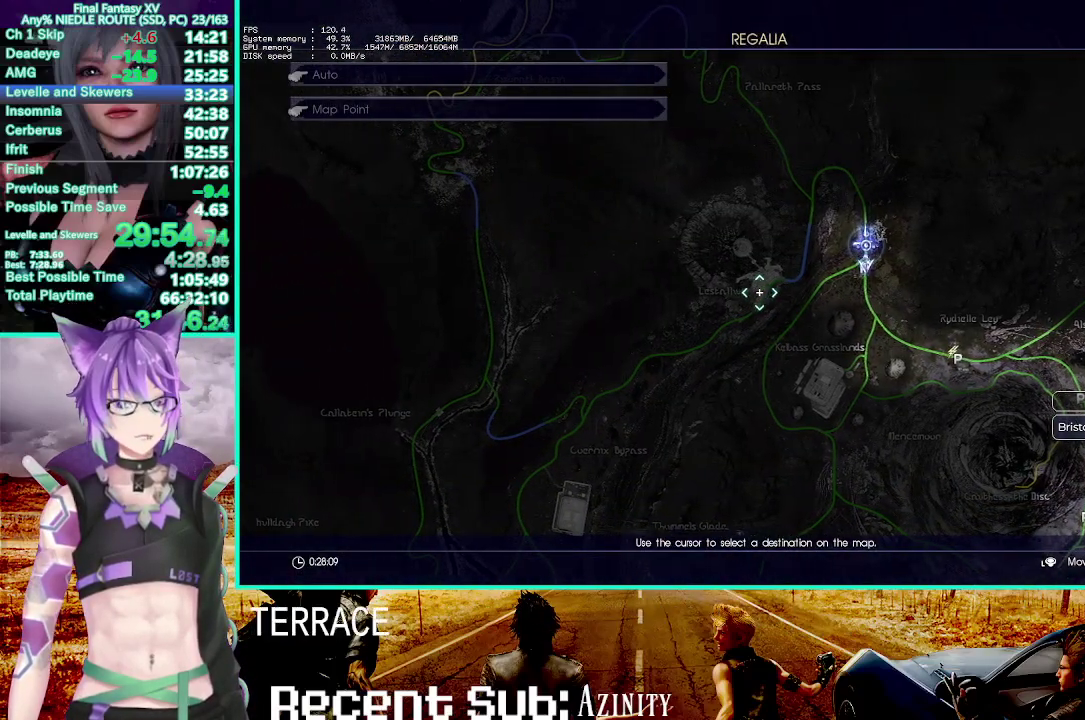
{"buttons": [], "left_stick": "center", "right_stick": "center"}
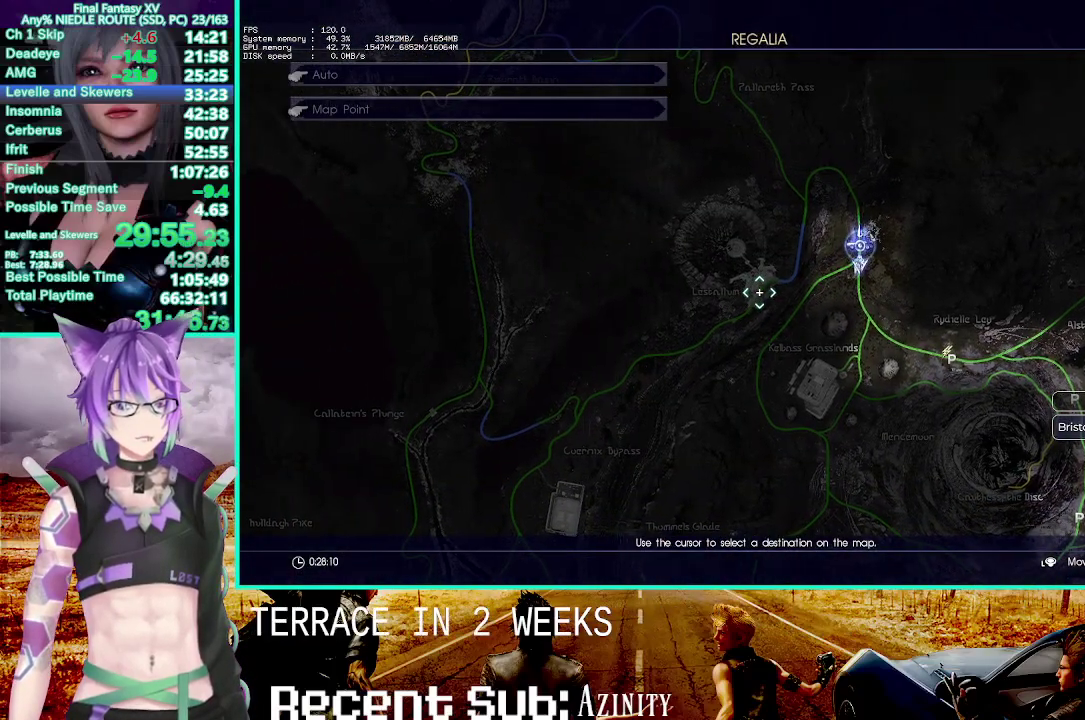
{"buttons": [], "left_stick": "center", "right_stick": "center", "events": [[167, "CROSS", "down"], [283, "CROSS", "up"], [367, "CROSS", "down"], [450, "CROSS", "up"]]}
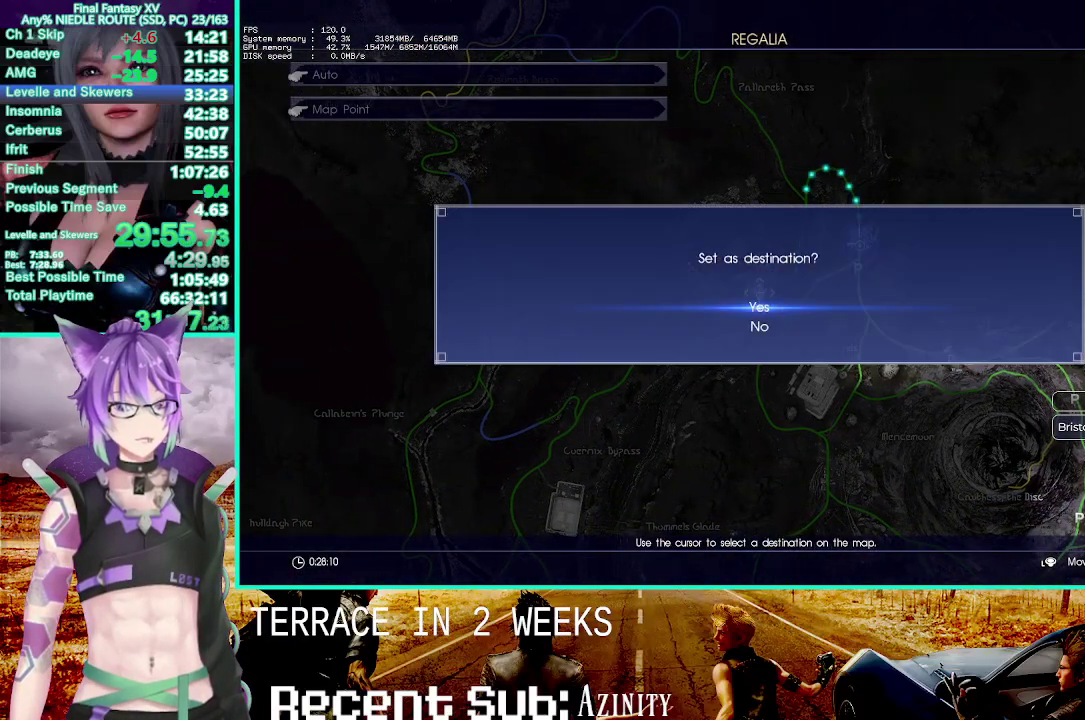
{"buttons": [], "left_stick": "center", "right_stick": "center", "events": [[33, "CROSS", "down"], [133, "CROSS", "up"]]}
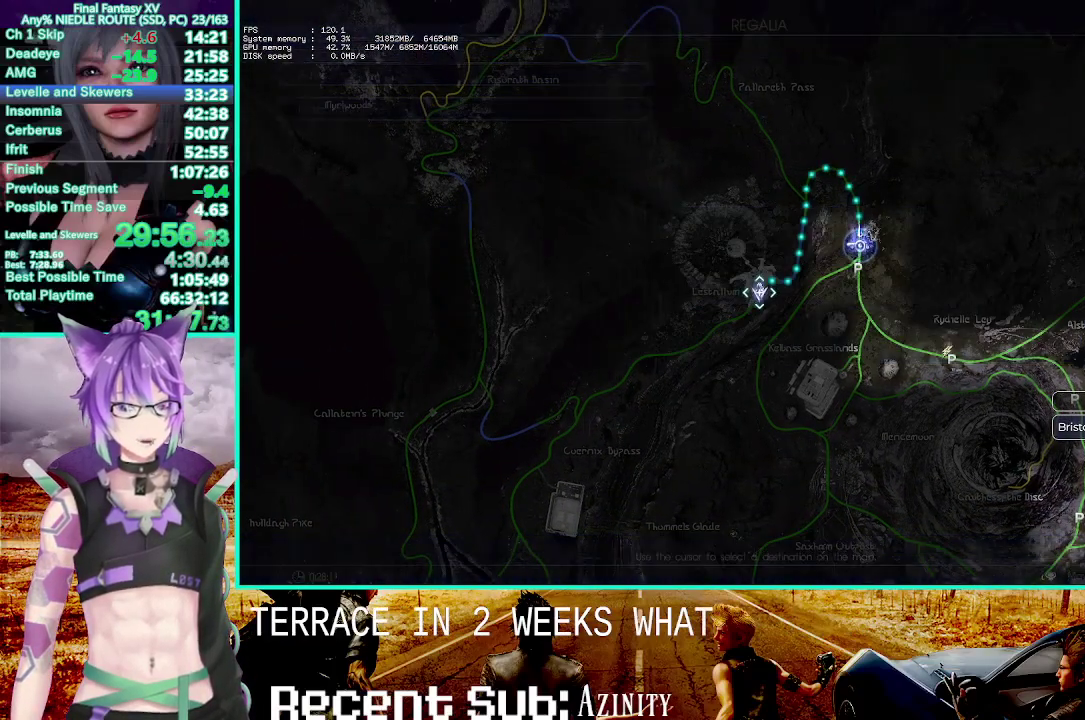
{"buttons": [], "left_stick": "center", "right_stick": "center"}